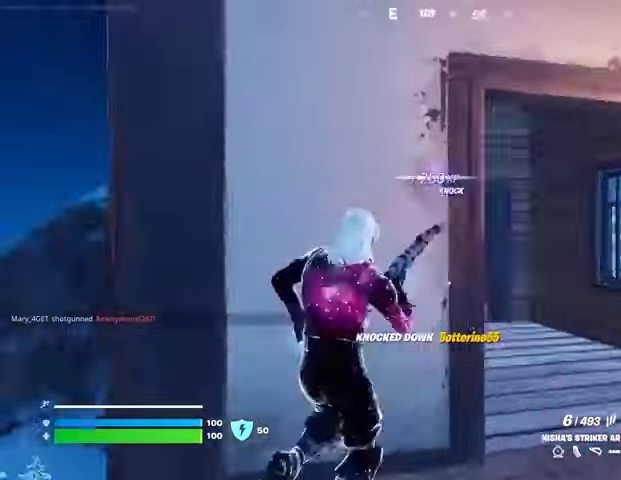
Gameplay with a controller (PlayStation layout); each line is a JSON object with the inputs held at the frame after it. "events" lists button and stick changes between this image and that frame as [ms after this image, input, new state], when the widget could be followed in between.
{"buttons": [], "left_stick": "down-right", "right_stick": "right", "events": [[67, "left_stick", "right"], [100, "right_stick", "center"], [167, "left_stick", "down"], [233, "left_stick", "down-left"], [467, "left_stick", "down-right"], [500, "right_stick", "right"]]}
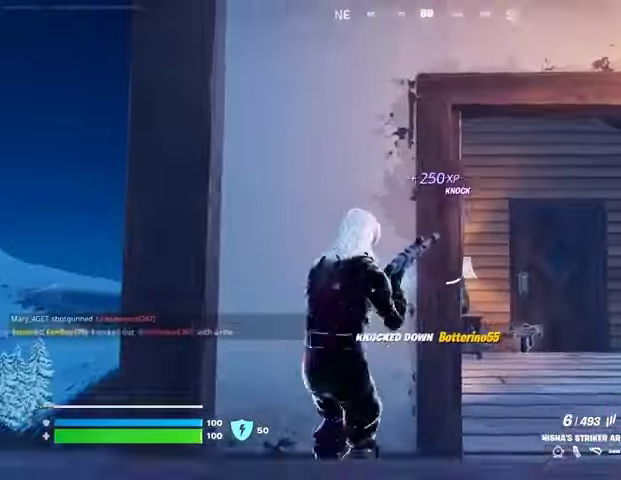
{"buttons": ["CROSS"], "left_stick": "up-right", "right_stick": "center", "events": [[67, "left_stick", "up-right"], [167, "right_stick", "center"], [367, "right_stick", "left"], [433, "right_stick", "center"], [500, "CROSS", "down"]]}
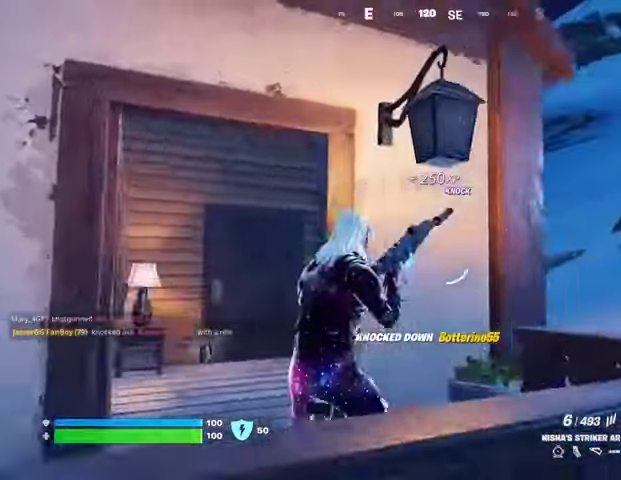
{"buttons": [], "left_stick": "up-right", "right_stick": "center", "events": [[100, "CROSS", "up"], [200, "right_stick", "up-left"], [300, "right_stick", "center"]]}
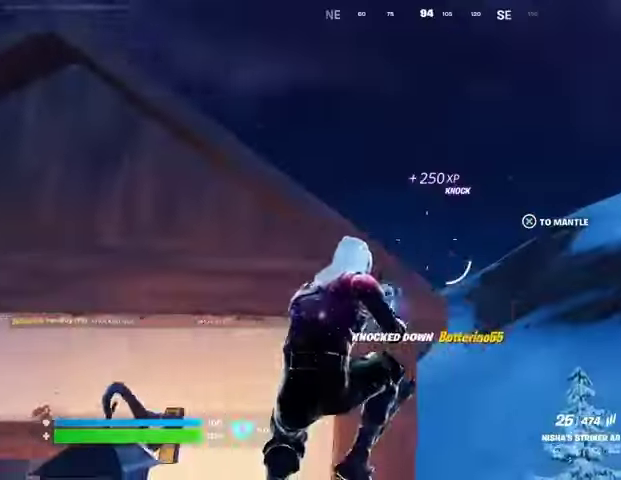
{"buttons": ["L3"], "left_stick": "up", "right_stick": "center", "events": [[133, "right_stick", "down"], [233, "right_stick", "center"], [400, "left_stick", "up"], [500, "L3", "down"]]}
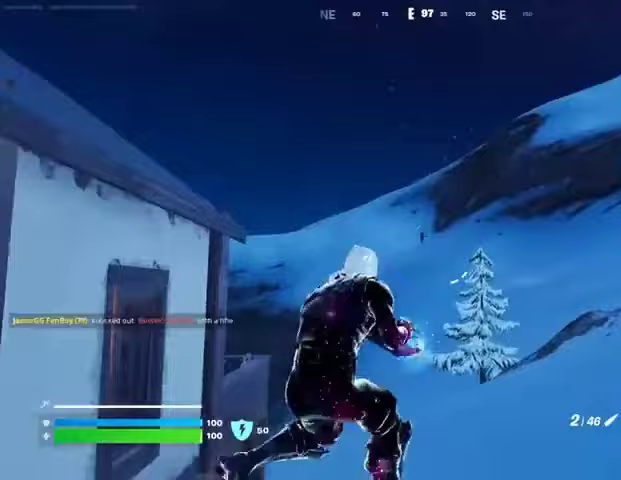
{"buttons": ["L2"], "left_stick": "up", "right_stick": "up", "events": [[33, "left_stick", "up-left"], [133, "L3", "up"], [167, "L2", "down"], [267, "right_stick", "up"], [367, "right_stick", "center"], [400, "left_stick", "up"], [467, "right_stick", "up"]]}
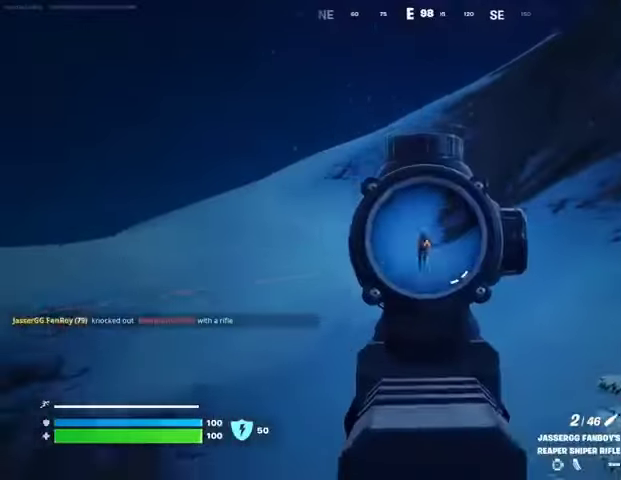
{"buttons": [], "left_stick": "up", "right_stick": "center", "events": [[133, "right_stick", "center"], [300, "R2", "down"], [300, "right_stick", "down-left"], [333, "L2", "up"], [400, "R2", "up"], [467, "right_stick", "center"]]}
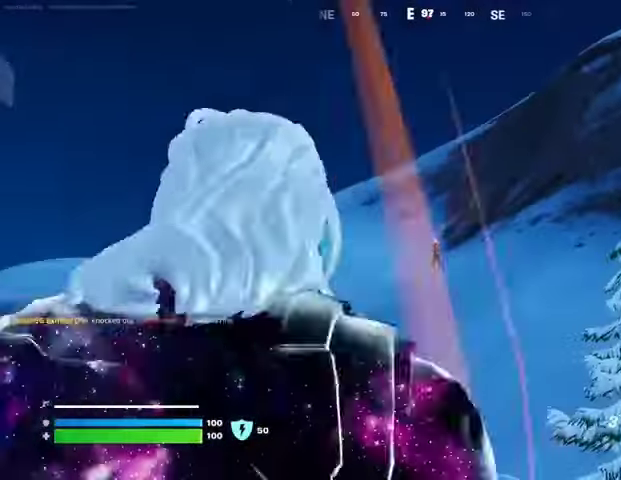
{"buttons": [], "left_stick": "up-right", "right_stick": "right", "events": [[300, "left_stick", "up-right"], [367, "right_stick", "right"]]}
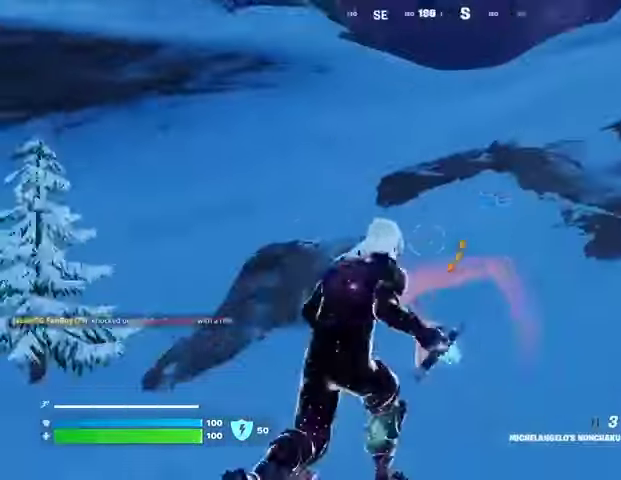
{"buttons": [], "left_stick": "left", "right_stick": "right", "events": [[33, "L3", "down"], [67, "right_stick", "left"], [167, "L3", "up"], [367, "right_stick", "center"], [433, "left_stick", "left"], [500, "right_stick", "right"]]}
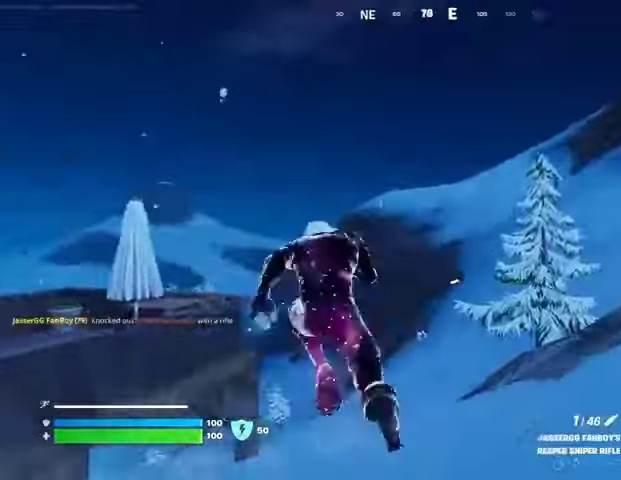
{"buttons": ["L2"], "left_stick": "up", "right_stick": "right", "events": [[100, "L2", "down"], [167, "right_stick", "center"], [267, "right_stick", "right"], [500, "left_stick", "up"]]}
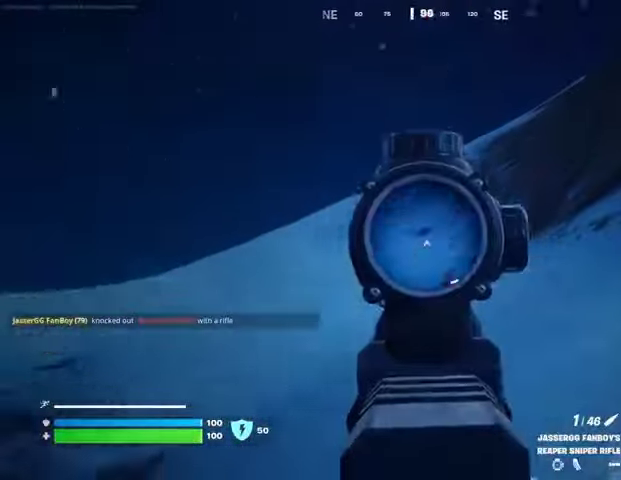
{"buttons": [], "left_stick": "up-right", "right_stick": "center", "events": [[33, "right_stick", "down-right"], [167, "right_stick", "center"], [400, "R2", "down"], [400, "right_stick", "down"], [433, "L2", "up"], [467, "left_stick", "up-right"], [500, "R2", "up"], [500, "right_stick", "center"]]}
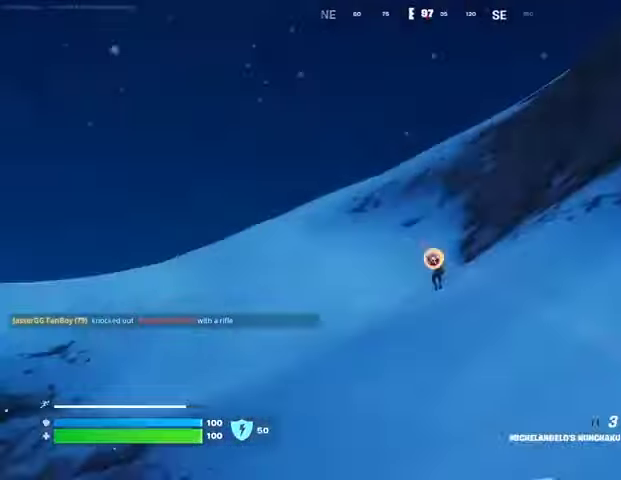
{"buttons": [], "left_stick": "up", "right_stick": "center", "events": [[167, "left_stick", "up"], [300, "L3", "down"], [400, "L3", "up"]]}
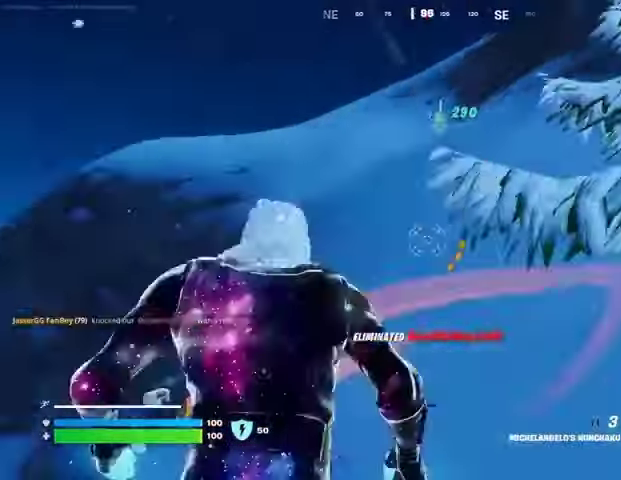
{"buttons": [], "left_stick": "up-right", "right_stick": "center", "events": [[33, "right_stick", "down-left"], [67, "left_stick", "up-right"], [233, "right_stick", "center"]]}
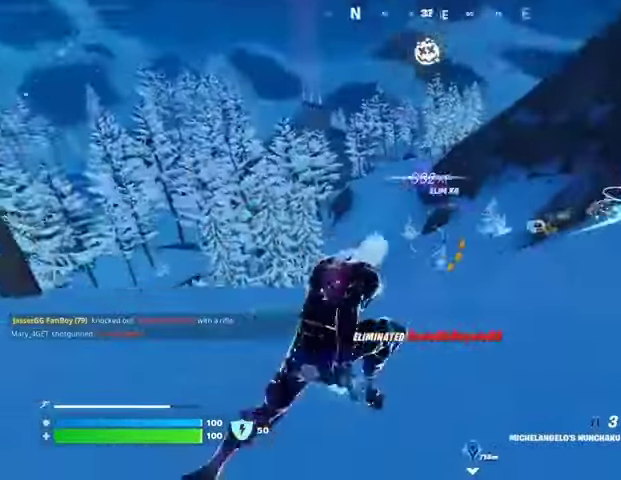
{"buttons": [], "left_stick": "up-right", "right_stick": "right", "events": [[333, "right_stick", "right"]]}
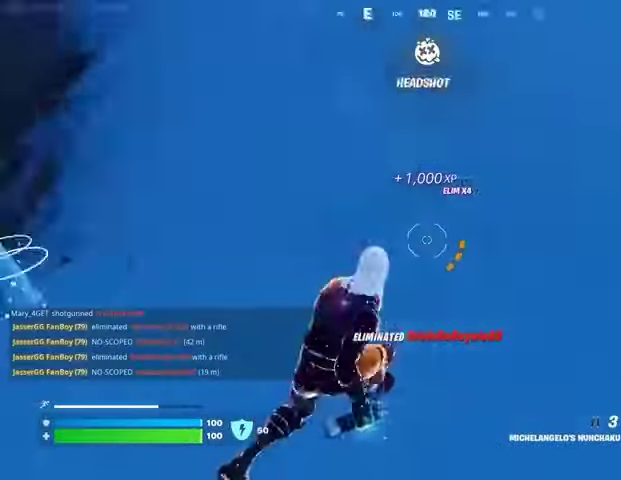
{"buttons": [], "left_stick": "up", "right_stick": "up", "events": [[100, "CROSS", "down"], [100, "left_stick", "up"], [100, "right_stick", "up-right"], [267, "CROSS", "up"], [333, "L2", "down"], [333, "right_stick", "center"], [433, "right_stick", "up"], [467, "L2", "up"]]}
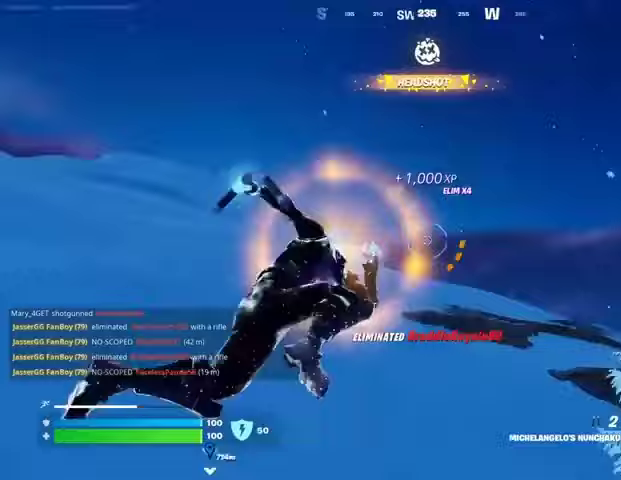
{"buttons": [], "left_stick": "up", "right_stick": "down", "events": [[133, "right_stick", "center"], [300, "right_stick", "down"]]}
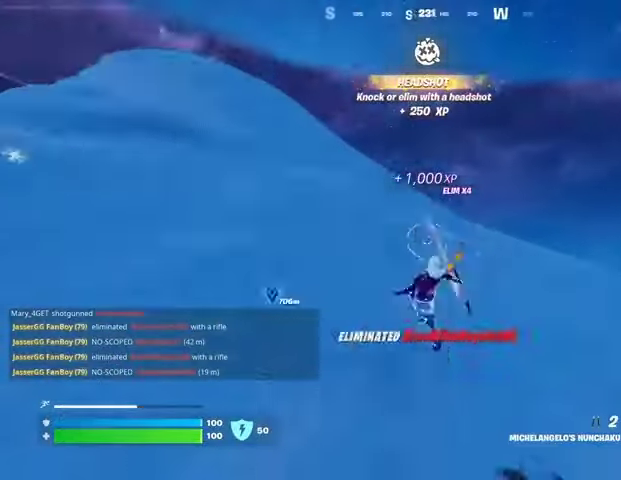
{"buttons": [], "left_stick": "up", "right_stick": "center", "events": [[33, "right_stick", "center"], [333, "right_stick", "up-left"], [400, "L2", "down"], [500, "L2", "up"], [500, "right_stick", "center"]]}
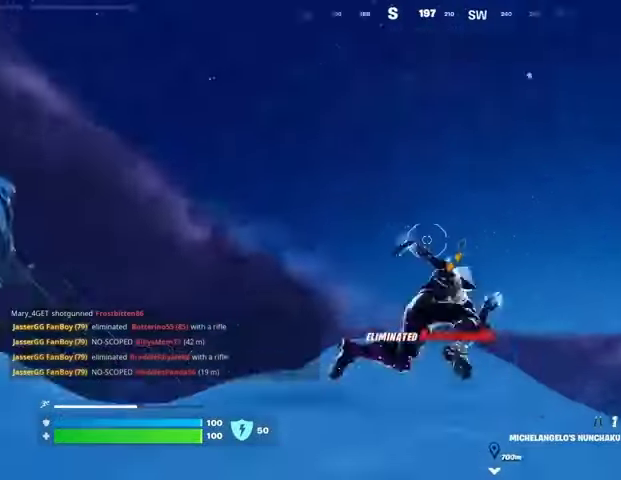
{"buttons": [], "left_stick": "up", "right_stick": "down", "events": [[467, "right_stick", "down"]]}
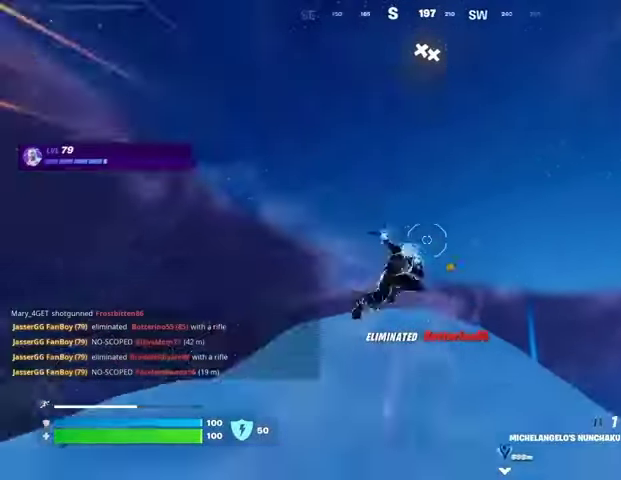
{"buttons": ["L2"], "left_stick": "up", "right_stick": "up", "events": [[167, "right_stick", "center"], [433, "L2", "down"], [433, "right_stick", "up"]]}
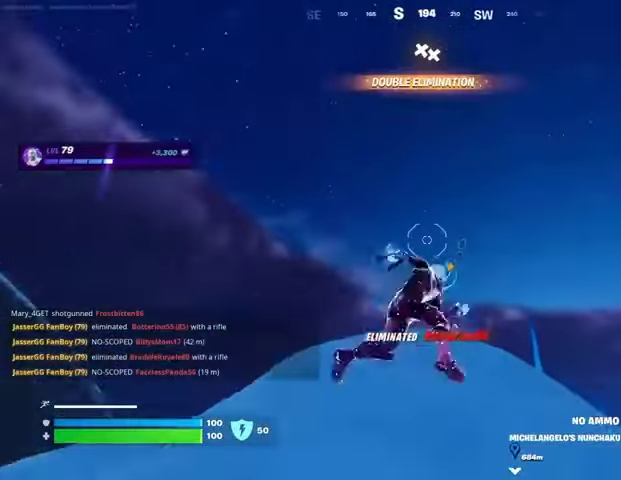
{"buttons": [], "left_stick": "up", "right_stick": "down", "events": [[33, "L2", "up"], [33, "right_stick", "center"], [467, "right_stick", "down"]]}
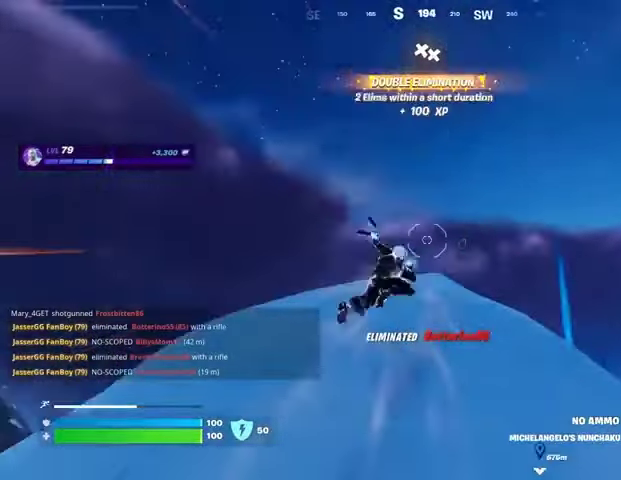
{"buttons": [], "left_stick": "up", "right_stick": "center", "events": [[133, "right_stick", "center"]]}
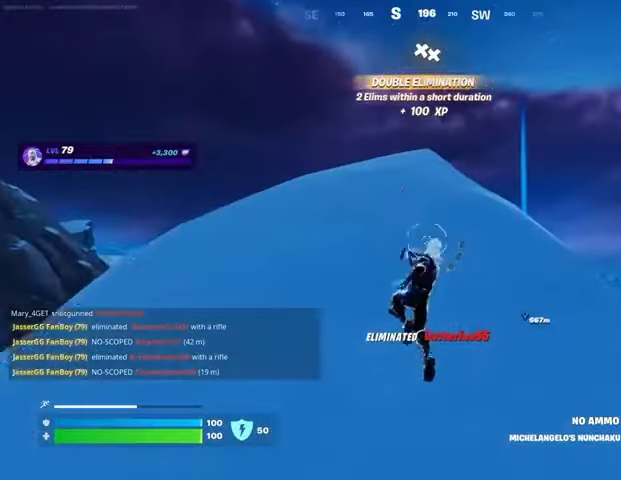
{"buttons": [], "left_stick": "up", "right_stick": "center", "events": [[100, "R3", "down"], [167, "R3", "up"], [333, "SQUARE", "down"], [400, "SQUARE", "up"]]}
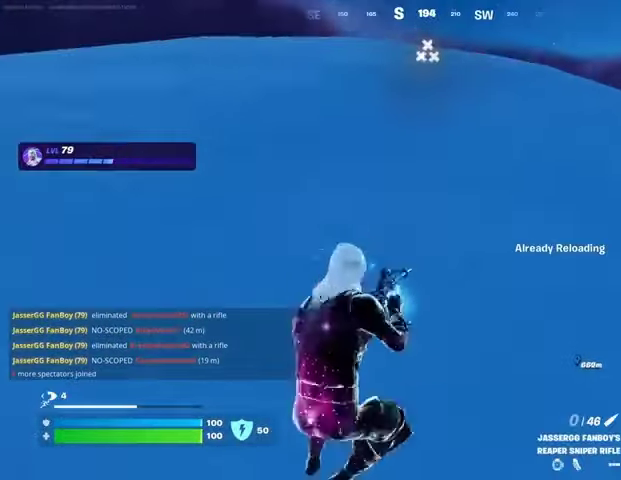
{"buttons": [], "left_stick": "up", "right_stick": "center", "events": []}
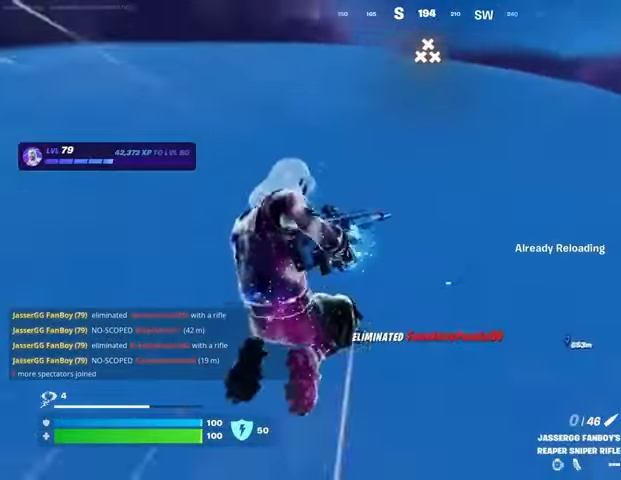
{"buttons": [], "left_stick": "up", "right_stick": "center", "events": []}
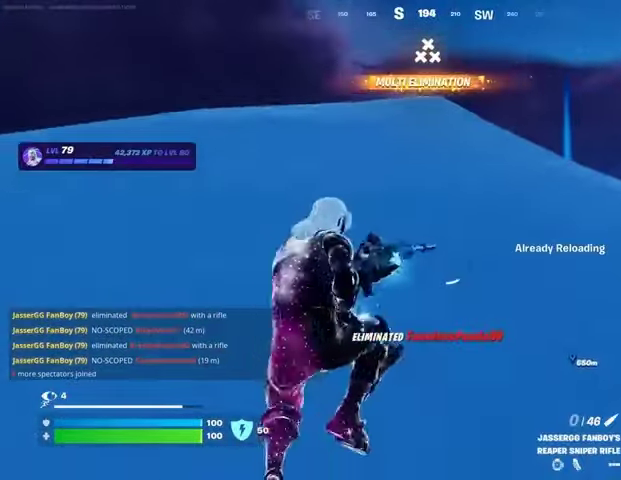
{"buttons": [], "left_stick": "up", "right_stick": "center", "events": []}
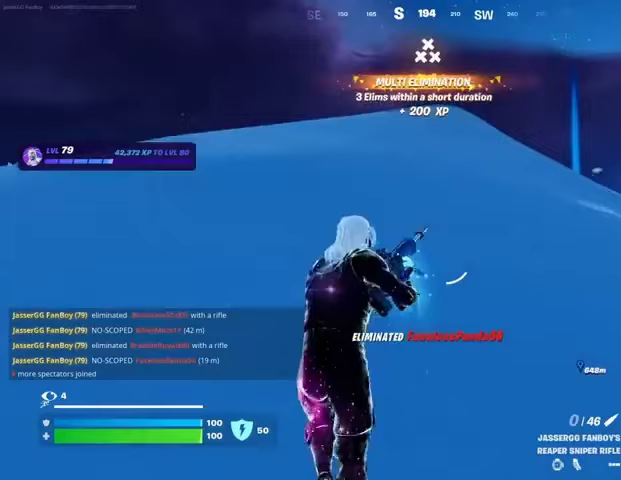
{"buttons": [], "left_stick": "up", "right_stick": "center", "events": []}
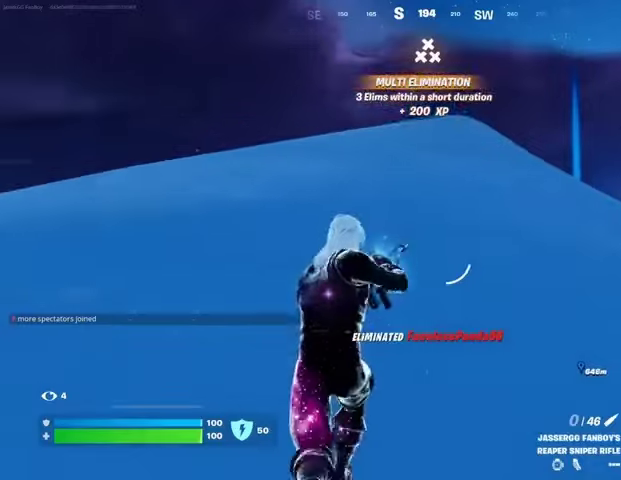
{"buttons": [], "left_stick": "up", "right_stick": "center", "events": []}
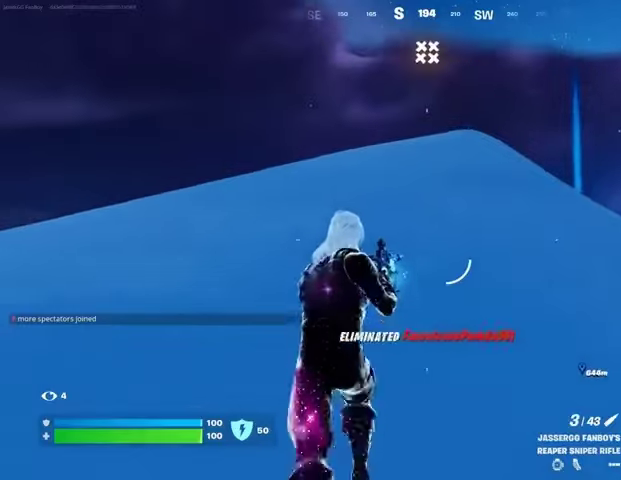
{"buttons": [], "left_stick": "up-left", "right_stick": "right", "events": [[100, "L3", "down"], [200, "L3", "up"], [200, "right_stick", "down-right"], [333, "left_stick", "up-left"], [333, "right_stick", "right"], [400, "CROSS", "down"], [500, "CROSS", "up"]]}
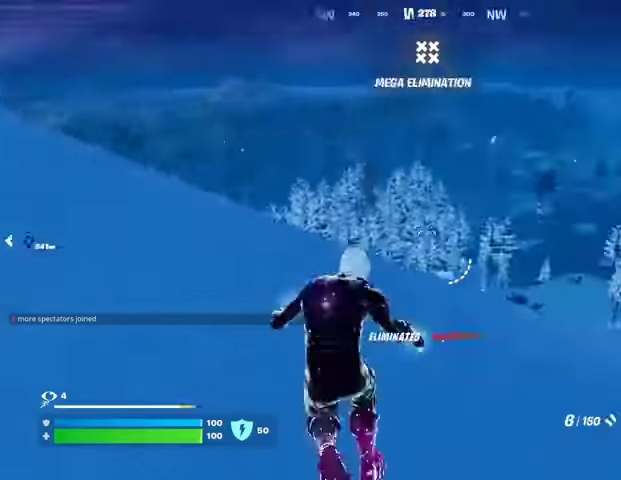
{"buttons": ["SQUARE"], "left_stick": "left", "right_stick": "center", "events": [[67, "right_stick", "center"], [100, "left_stick", "center"], [333, "SQUARE", "down"], [400, "SQUARE", "up"], [433, "SQUARE", "down"], [433, "left_stick", "left"]]}
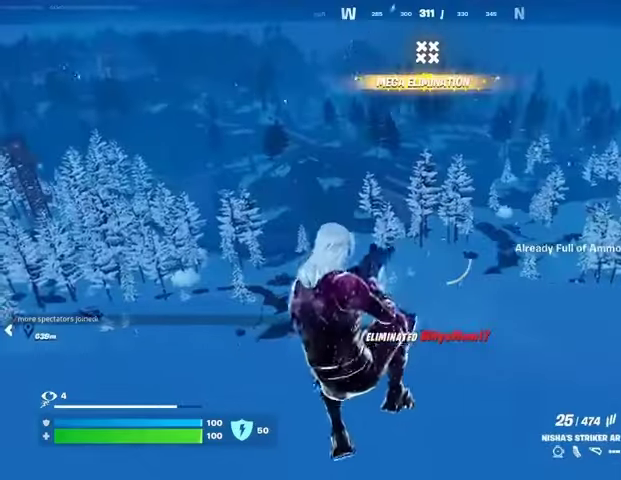
{"buttons": [], "left_stick": "left", "right_stick": "center", "events": [[33, "SQUARE", "up"], [333, "CROSS", "down"], [400, "CROSS", "up"], [400, "right_stick", "left"], [500, "right_stick", "center"]]}